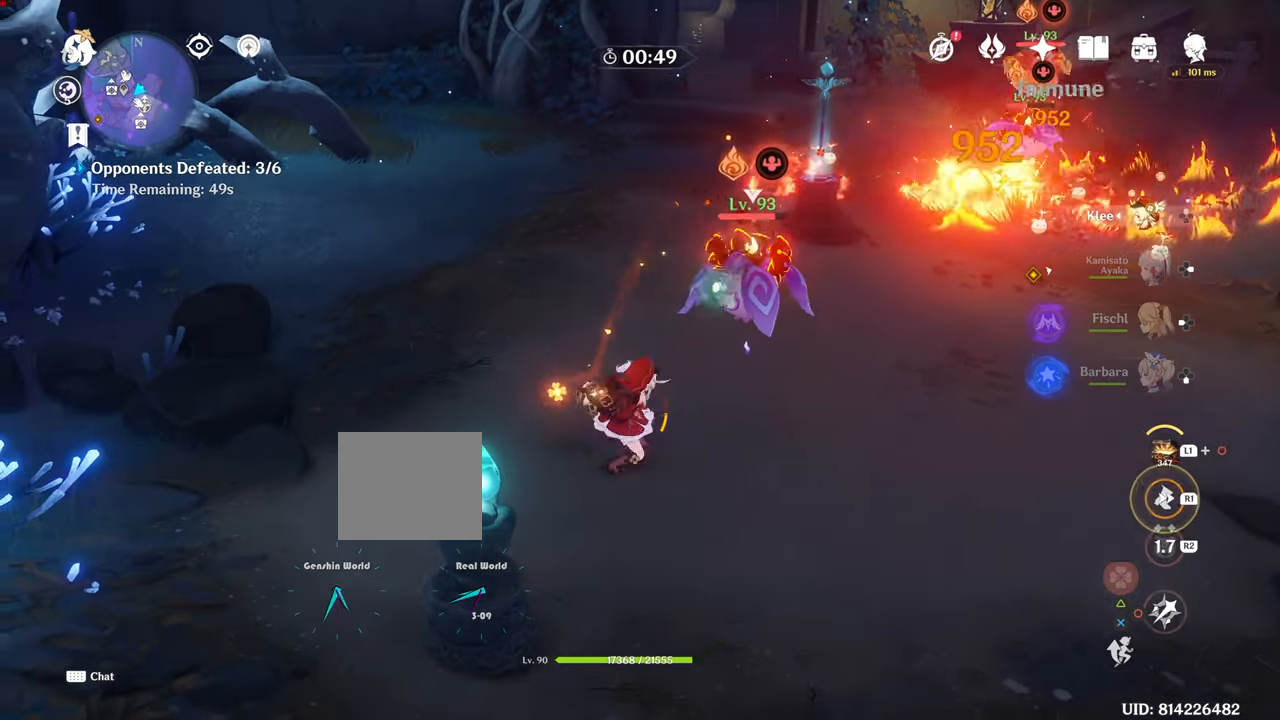
Gameplay with a controller (PlayStation layout); each line is a JSON object with the inputs held at the frame after it. "events" lists button and stick changes between this image and that frame as [ms after this image, input, new state], when the widget could be followed in between. Not read: L3.
{"buttons": ["R1"], "left_stick": "right", "right_stick": "center", "events": [[284, "R1", "up"], [434, "R1", "down"]]}
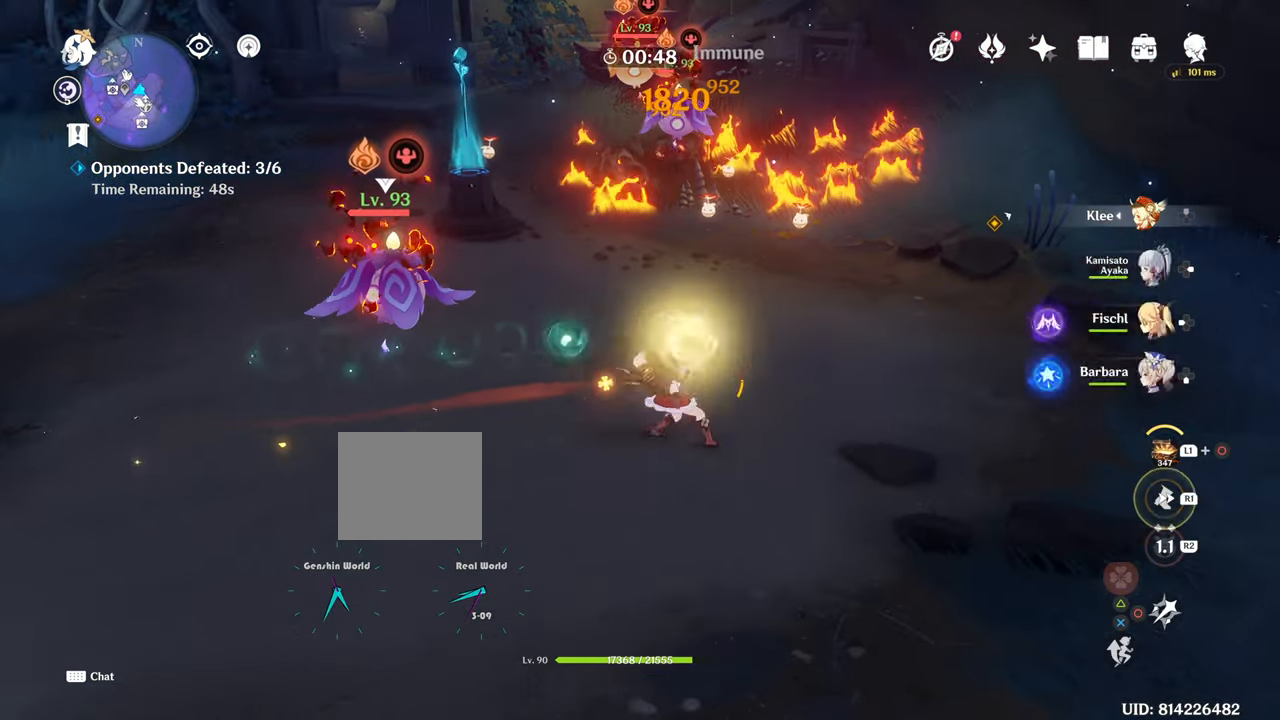
{"buttons": [], "left_stick": "center", "right_stick": "center", "events": [[166, "R1", "up"], [250, "left_stick", "center"], [433, "DPAD_RIGHT", "down"], [467, "DPAD_RIGHT", "up"]]}
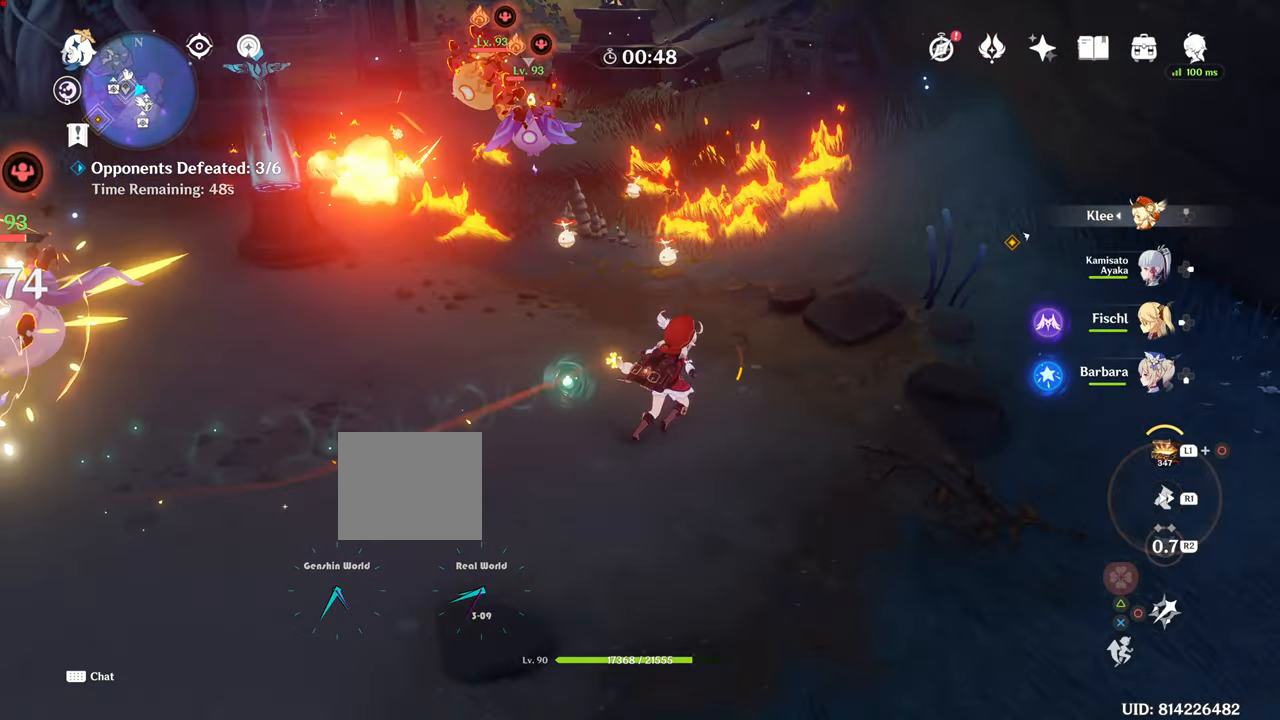
{"buttons": ["R1"], "left_stick": "up", "right_stick": "center", "events": [[50, "left_stick", "up"], [167, "R1", "down"]]}
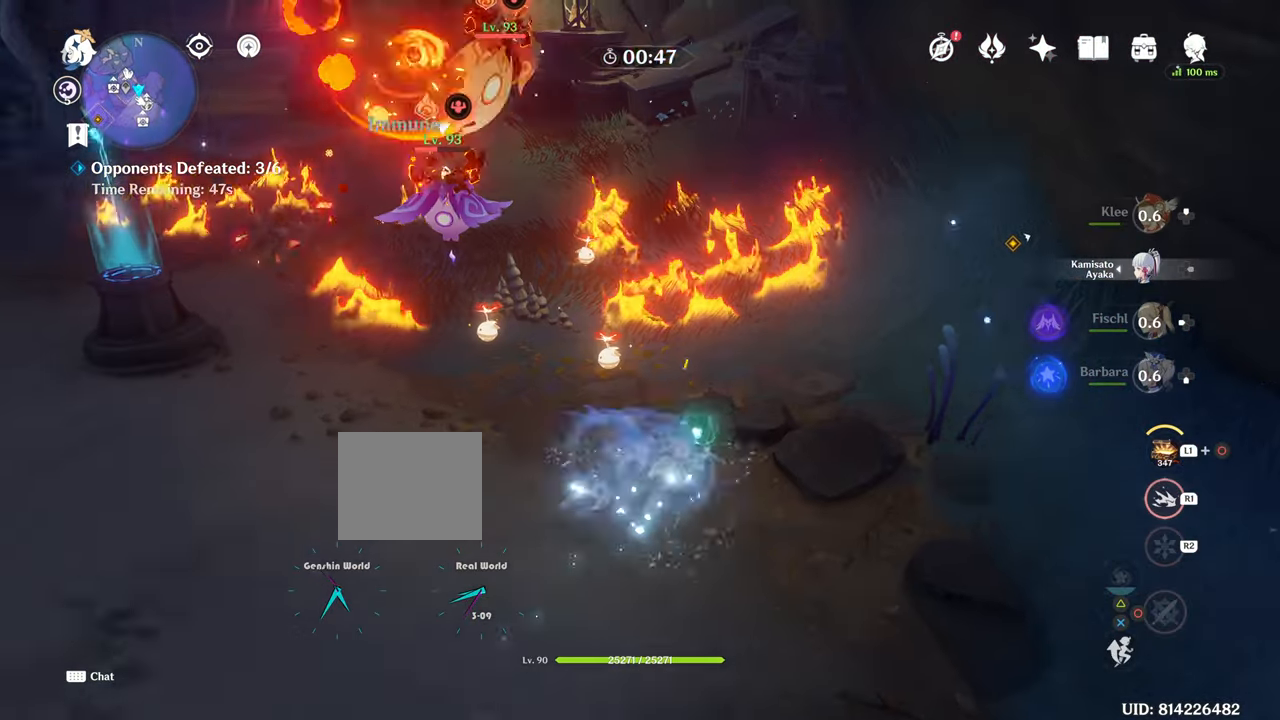
{"buttons": [], "left_stick": "up-left", "right_stick": "center"}
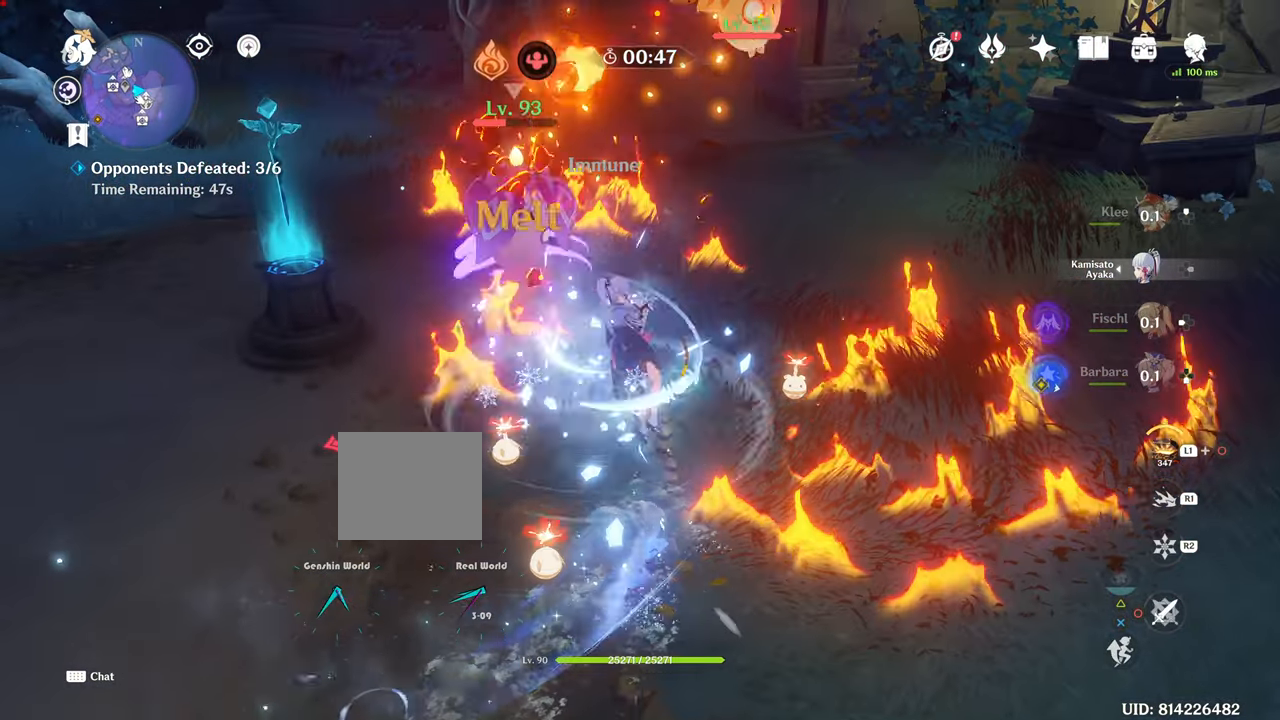
{"buttons": [], "left_stick": "center", "right_stick": "center", "events": [[167, "R2", "down"], [250, "right_stick", "left"], [284, "R2", "up"], [284, "left_stick", "down-left"], [417, "left_stick", "center"], [417, "right_stick", "center"]]}
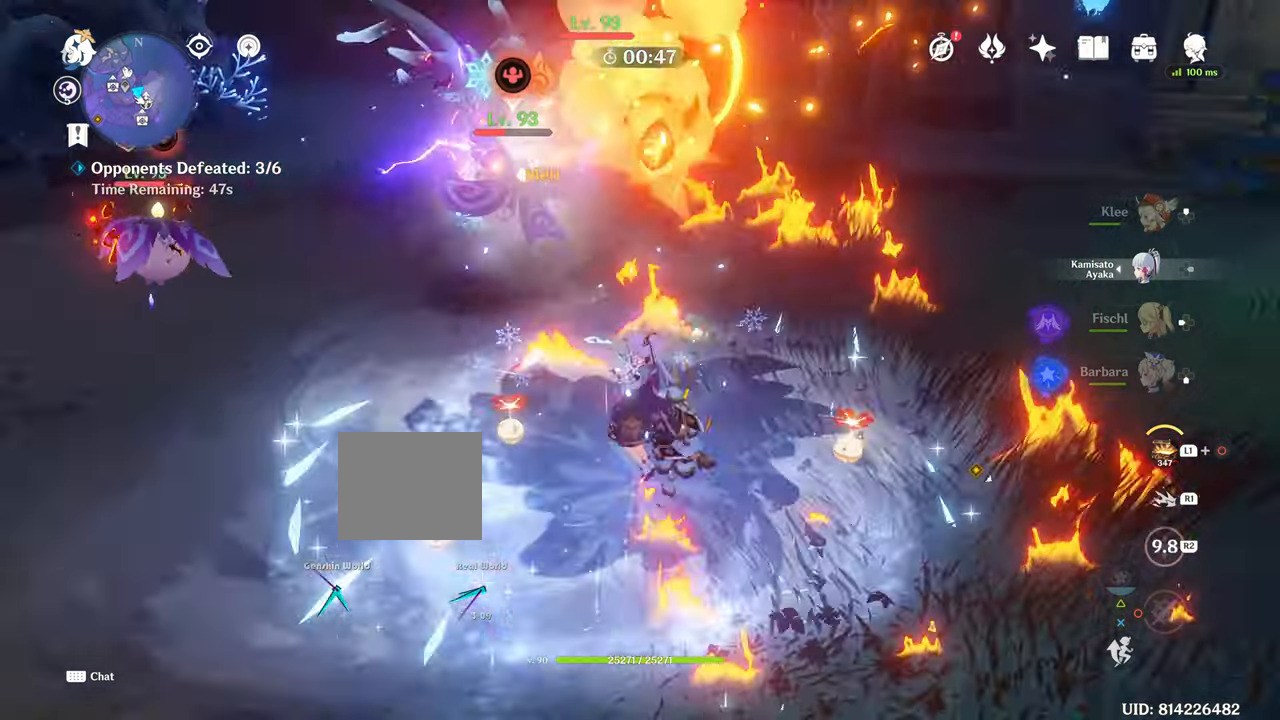
{"buttons": ["R1", "R2"], "left_stick": "center", "right_stick": "center", "events": [[66, "R2", "down"], [484, "R1", "down"]]}
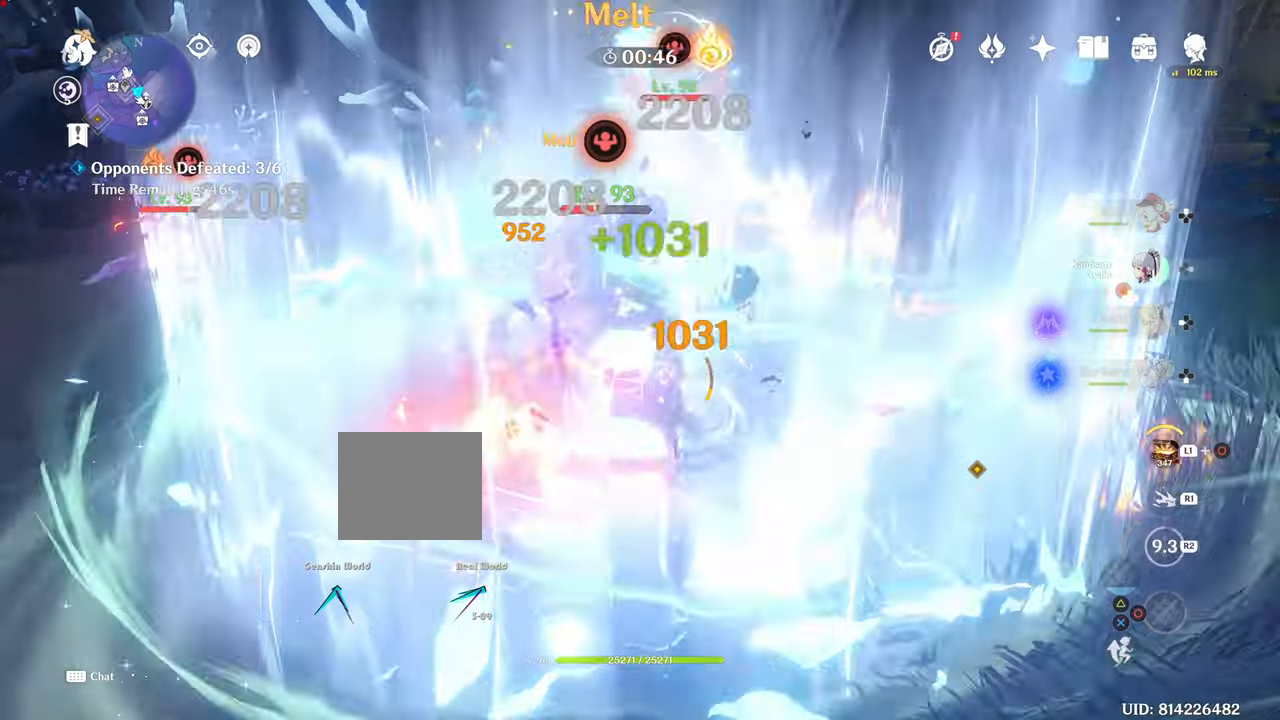
{"buttons": [], "left_stick": "center", "right_stick": "center", "events": [[67, "left_stick", "up"], [117, "left_stick", "up-left"], [184, "R2", "up"], [217, "R2", "down"], [267, "R1", "up"], [317, "R1", "down"], [384, "R1", "up"], [384, "R2", "up"], [384, "left_stick", "center"]]}
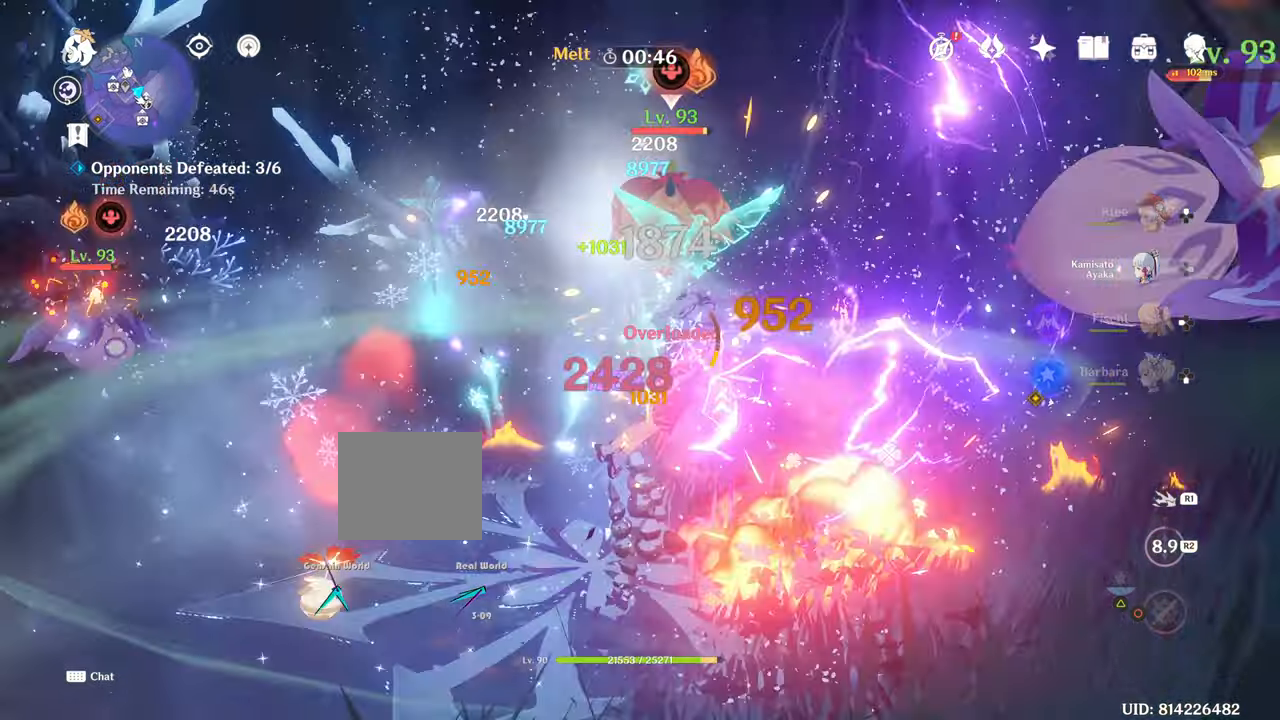
{"buttons": [], "left_stick": "down", "right_stick": "right", "events": [[100, "left_stick", "down-left"], [450, "left_stick", "down"], [450, "right_stick", "right"]]}
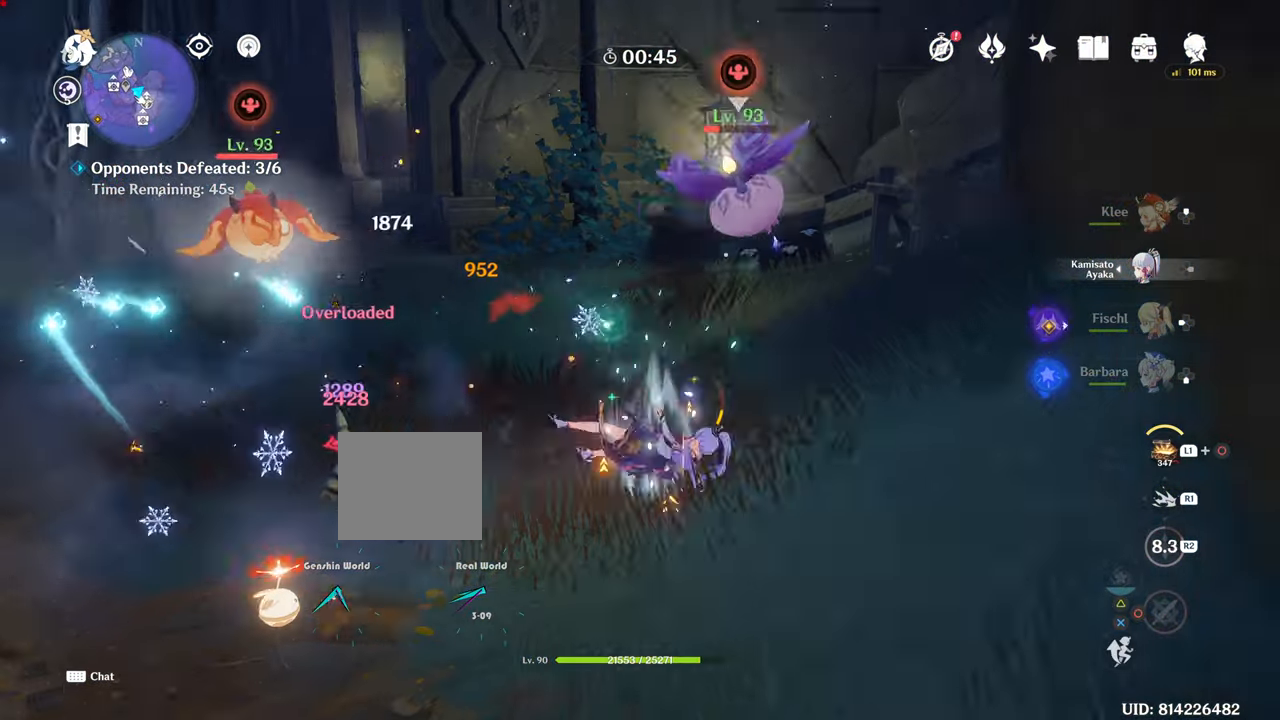
{"buttons": [], "left_stick": "up-left", "right_stick": "center"}
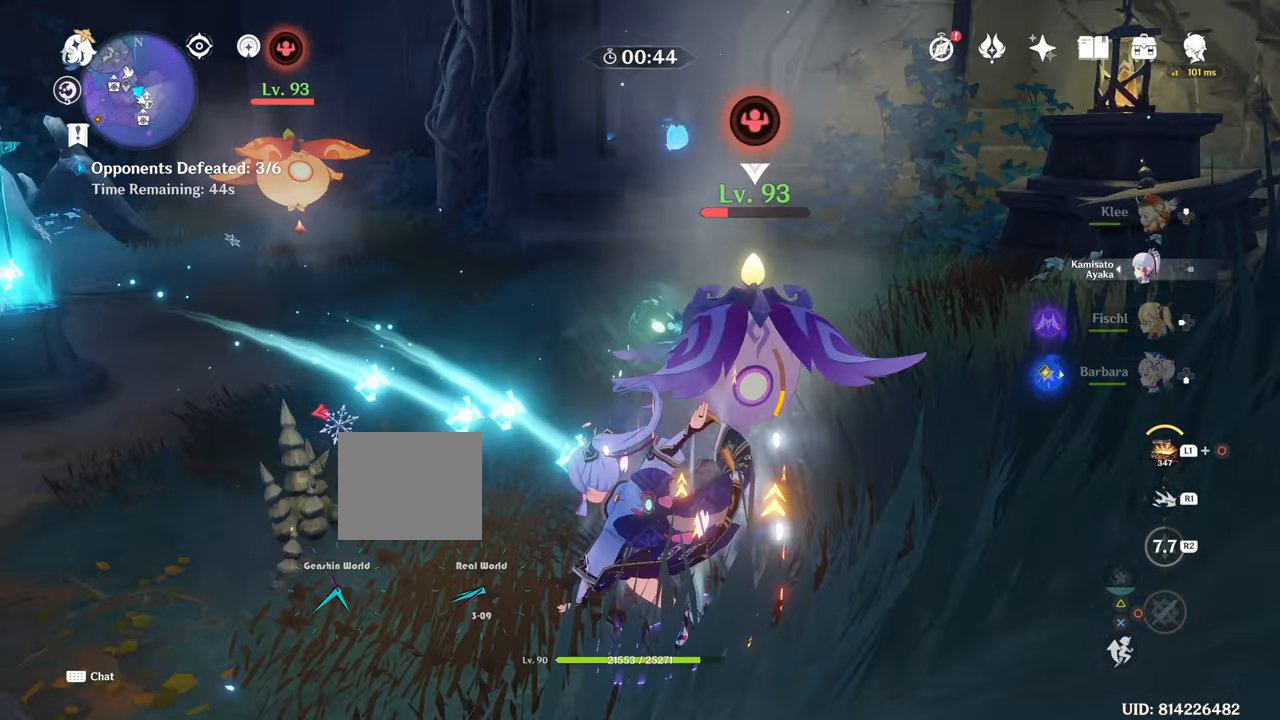
{"buttons": ["TRIANGLE"], "left_stick": "center", "right_stick": "center", "events": [[183, "left_stick", "center"], [384, "TRIANGLE", "down"]]}
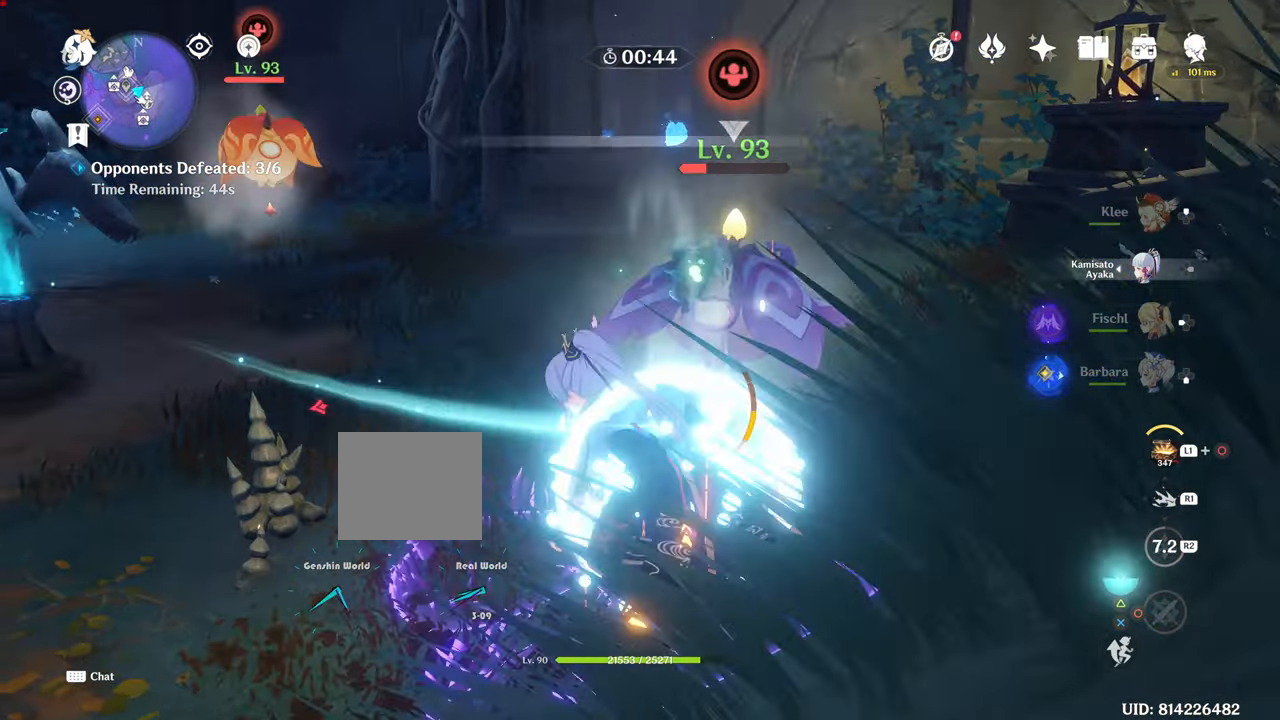
{"buttons": [], "left_stick": "center", "right_stick": "center", "events": [[251, "TRIANGLE", "up"], [317, "START", "down"], [401, "START", "up"]]}
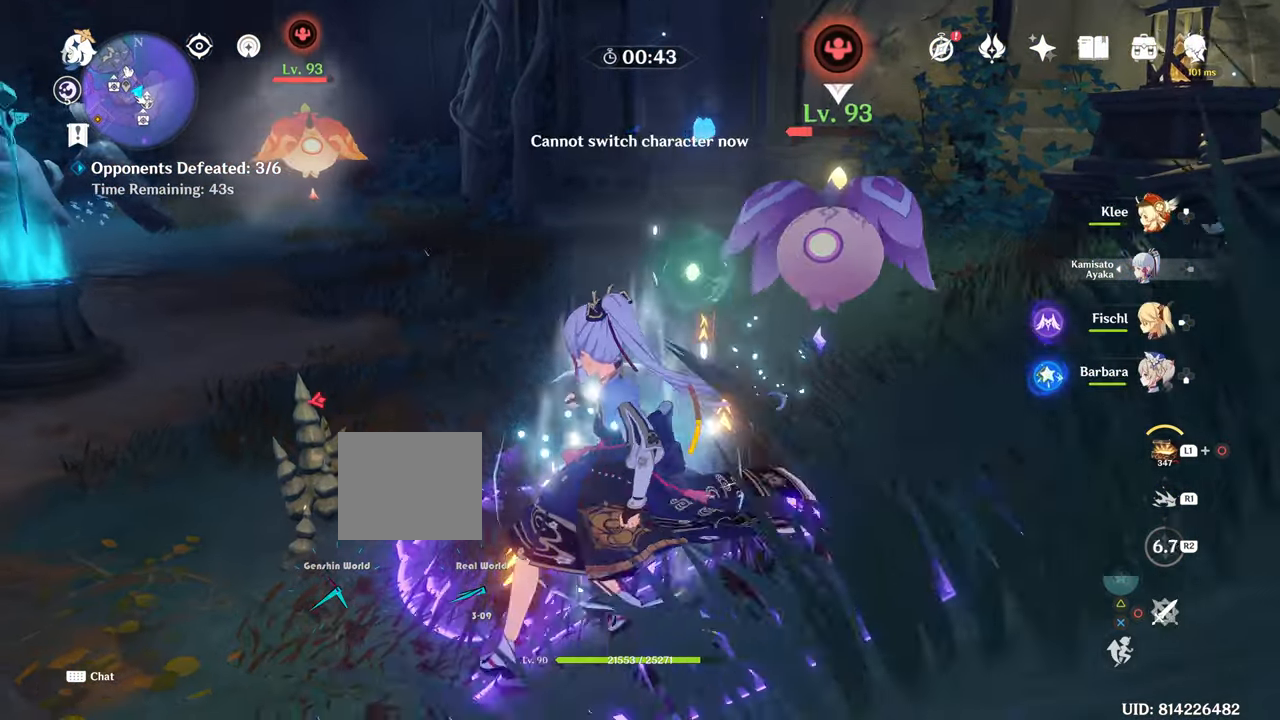
{"buttons": [], "left_stick": "center", "right_stick": "center"}
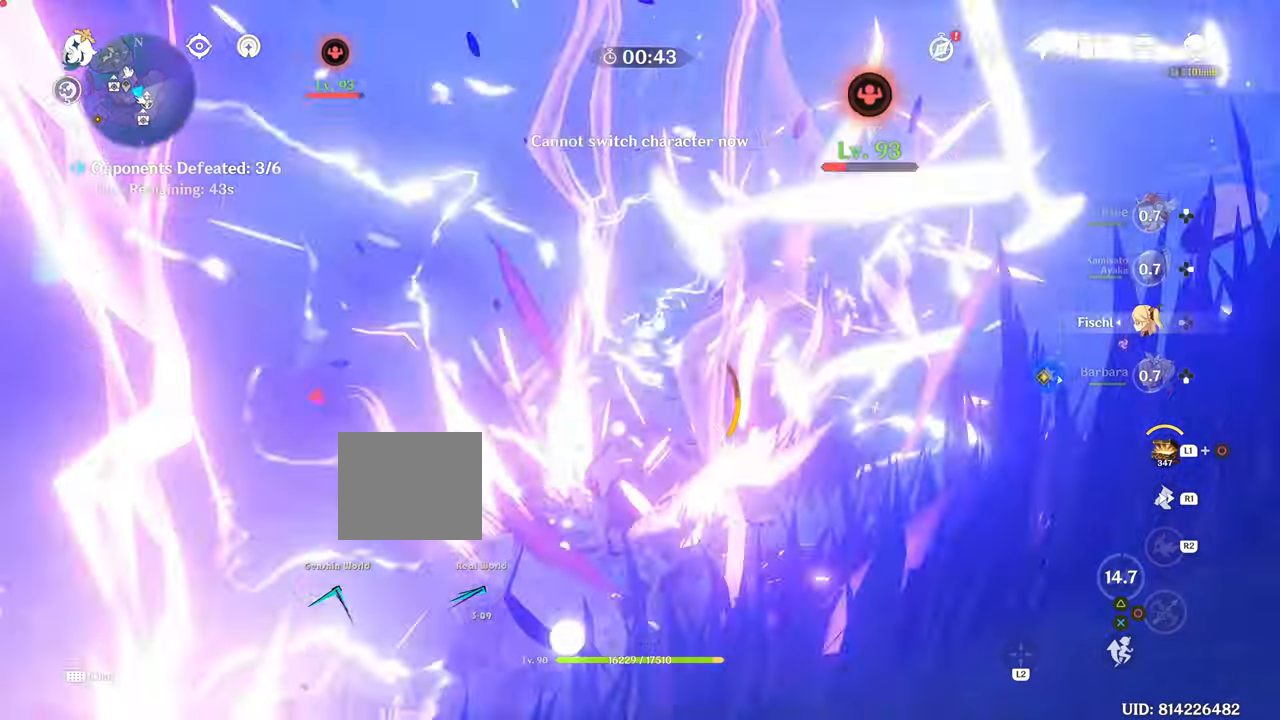
{"buttons": [], "left_stick": "up", "right_stick": "center", "events": [[17, "L2", "down"], [84, "L2", "up"], [84, "TRIANGLE", "down"], [367, "left_stick", "up"], [401, "TRIANGLE", "up"]]}
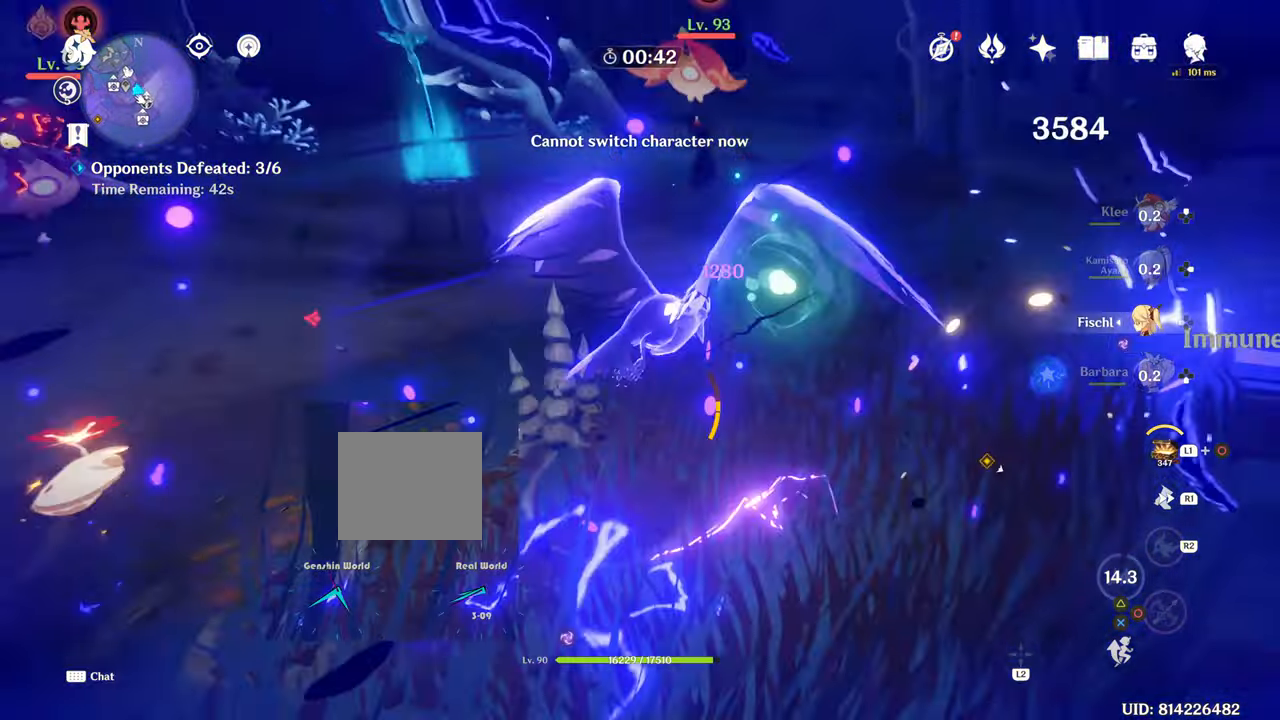
{"buttons": [], "left_stick": "up", "right_stick": "center"}
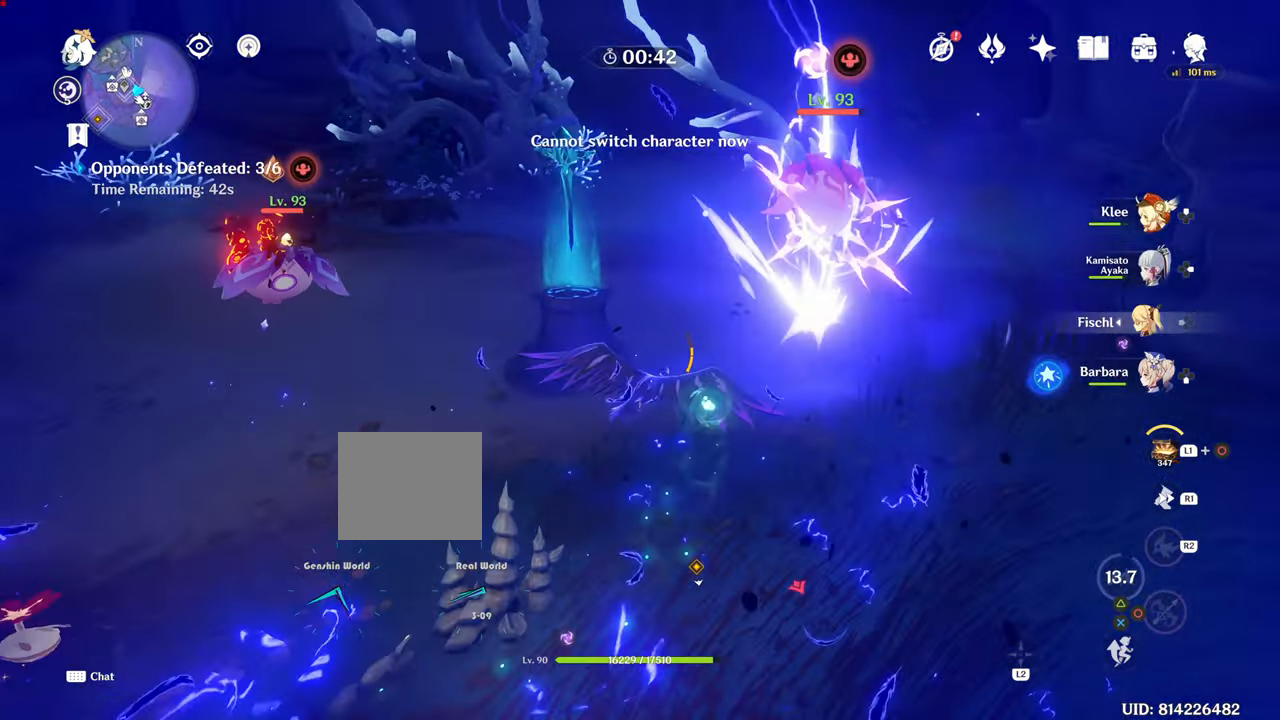
{"buttons": [], "left_stick": "down-right", "right_stick": "center"}
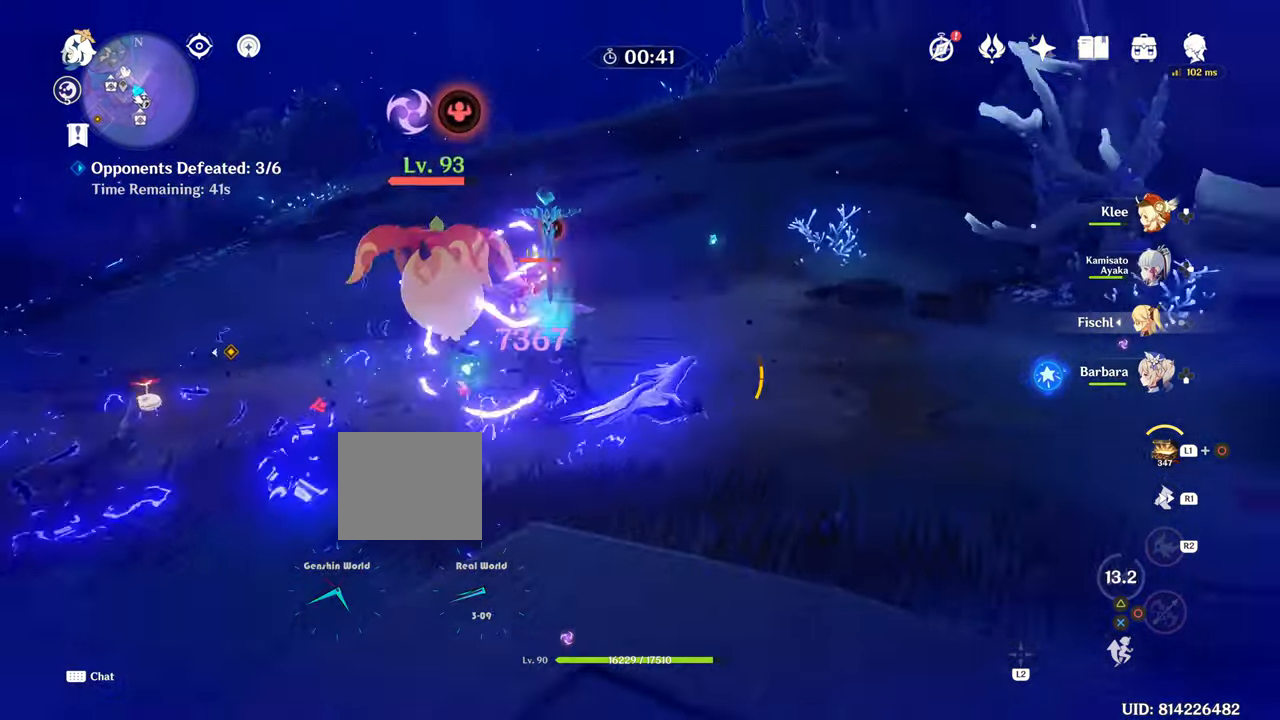
{"buttons": [], "left_stick": "up", "right_stick": "down-left"}
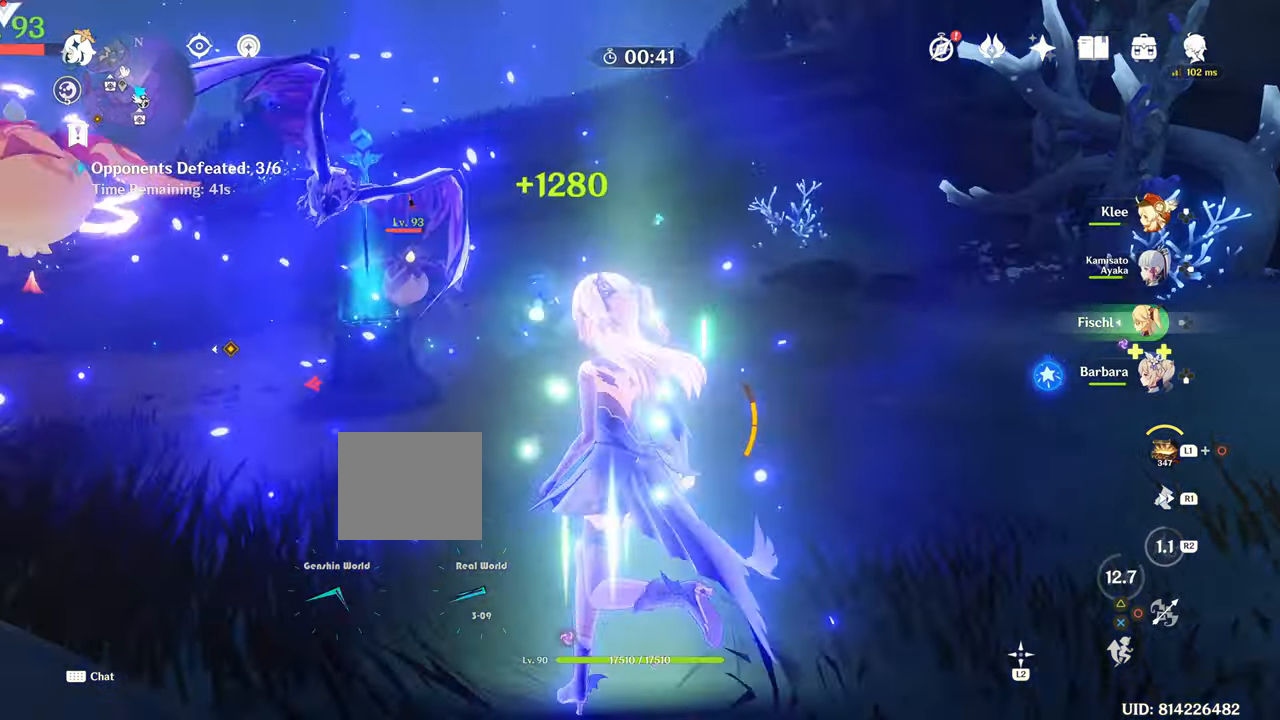
{"buttons": ["DPAD_RIGHT"], "left_stick": "center", "right_stick": "down-left", "events": [[134, "left_stick", "center"], [501, "DPAD_RIGHT", "down"]]}
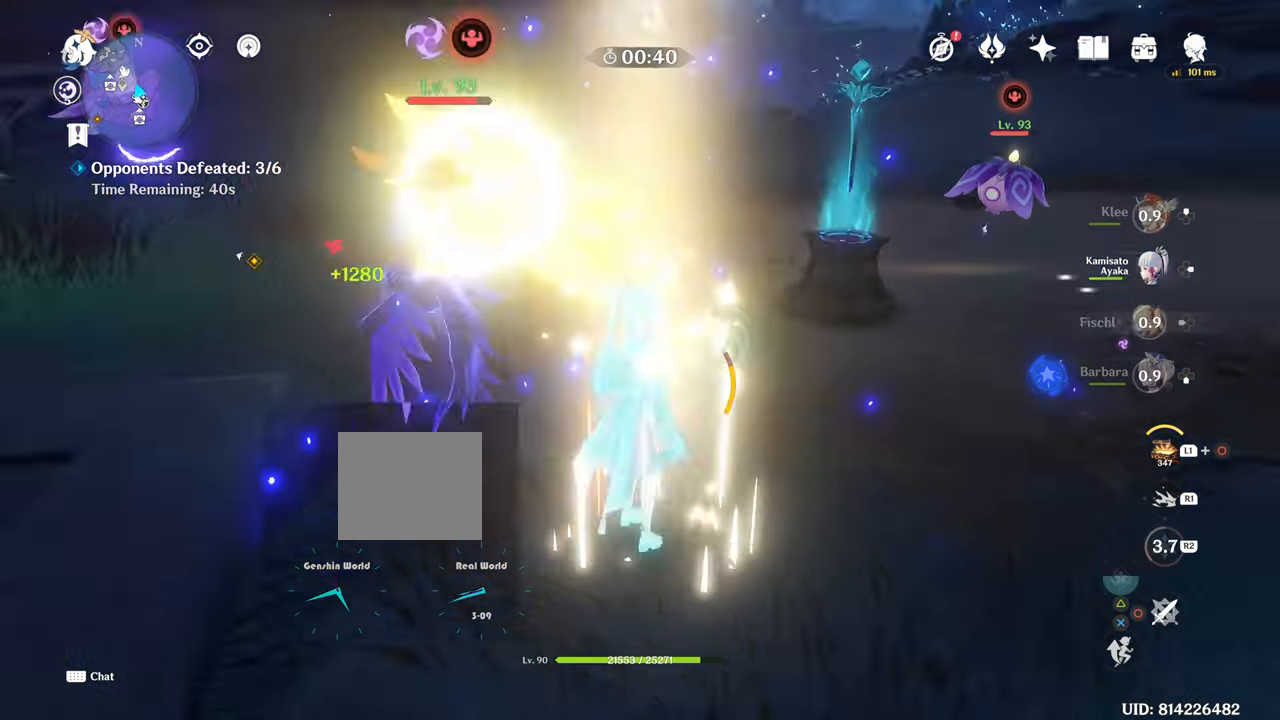
{"buttons": [], "left_stick": "up", "right_stick": "center", "events": [[84, "right_stick", "center"], [134, "DPAD_RIGHT", "up"], [134, "left_stick", "up"], [134, "right_stick", "down-left"], [200, "right_stick", "center"]]}
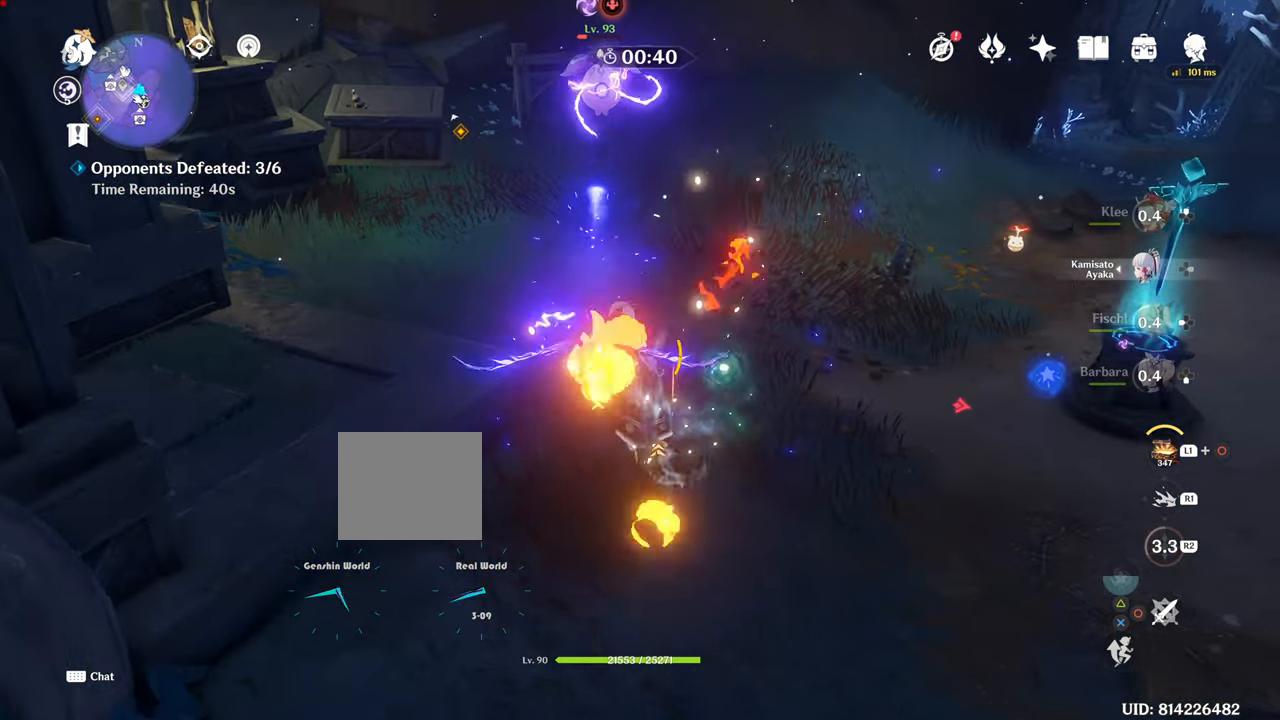
{"buttons": ["CIRCLE"], "left_stick": "up-right", "right_stick": "center"}
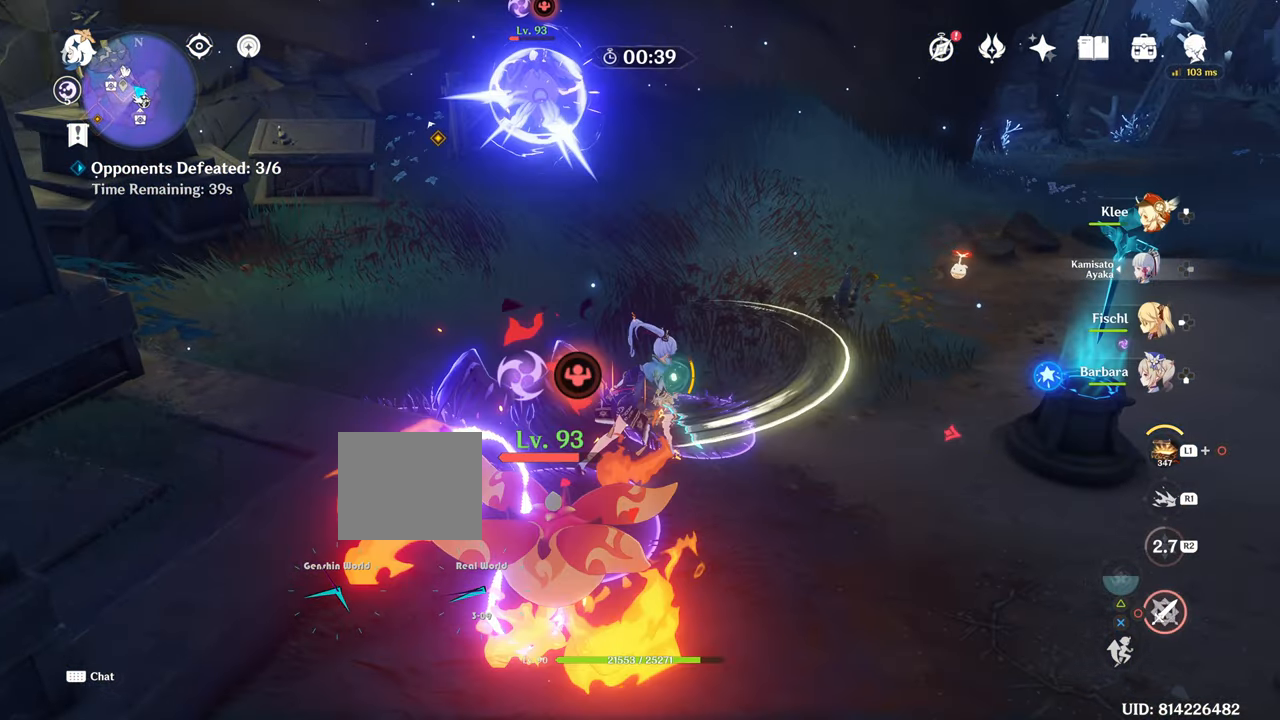
{"buttons": [], "left_stick": "down-right", "right_stick": "center", "events": [[84, "left_stick", "center"], [300, "left_stick", "down-right"], [334, "CIRCLE", "up"]]}
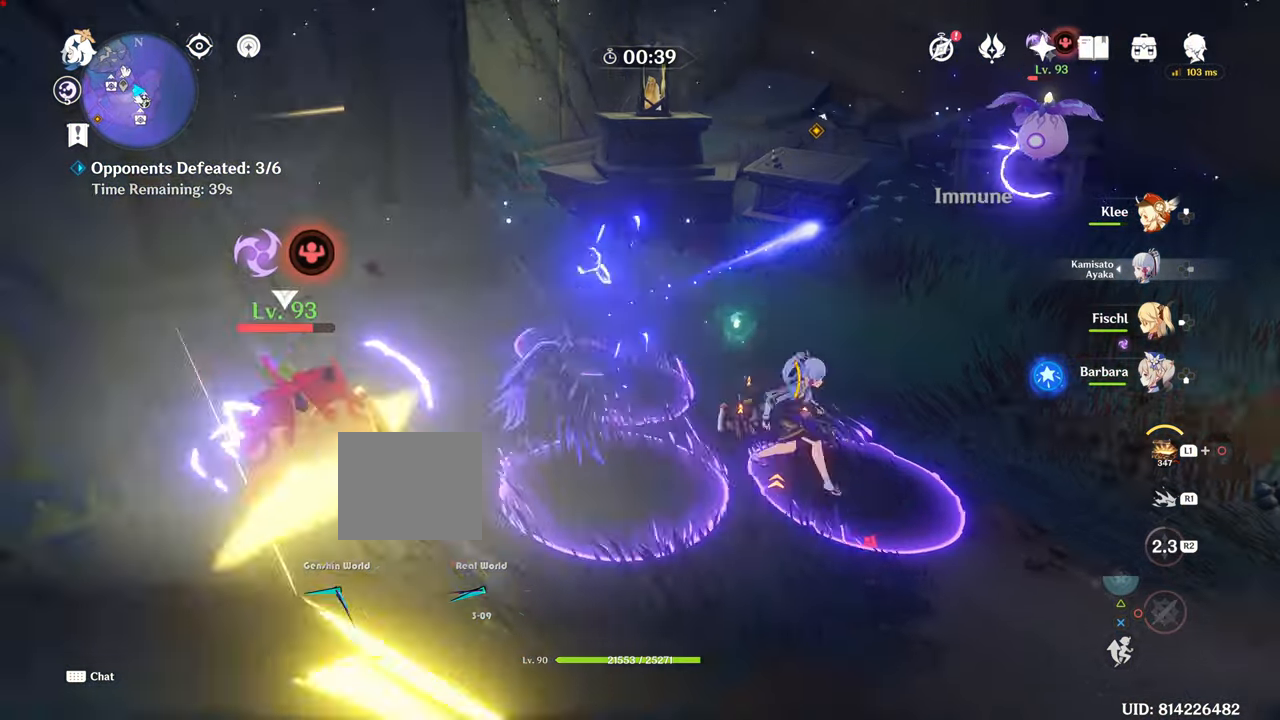
{"buttons": [], "left_stick": "down-right", "right_stick": "down", "events": [[16, "R1", "down"], [200, "R1", "up"], [200, "right_stick", "down-left"], [417, "right_stick", "down"]]}
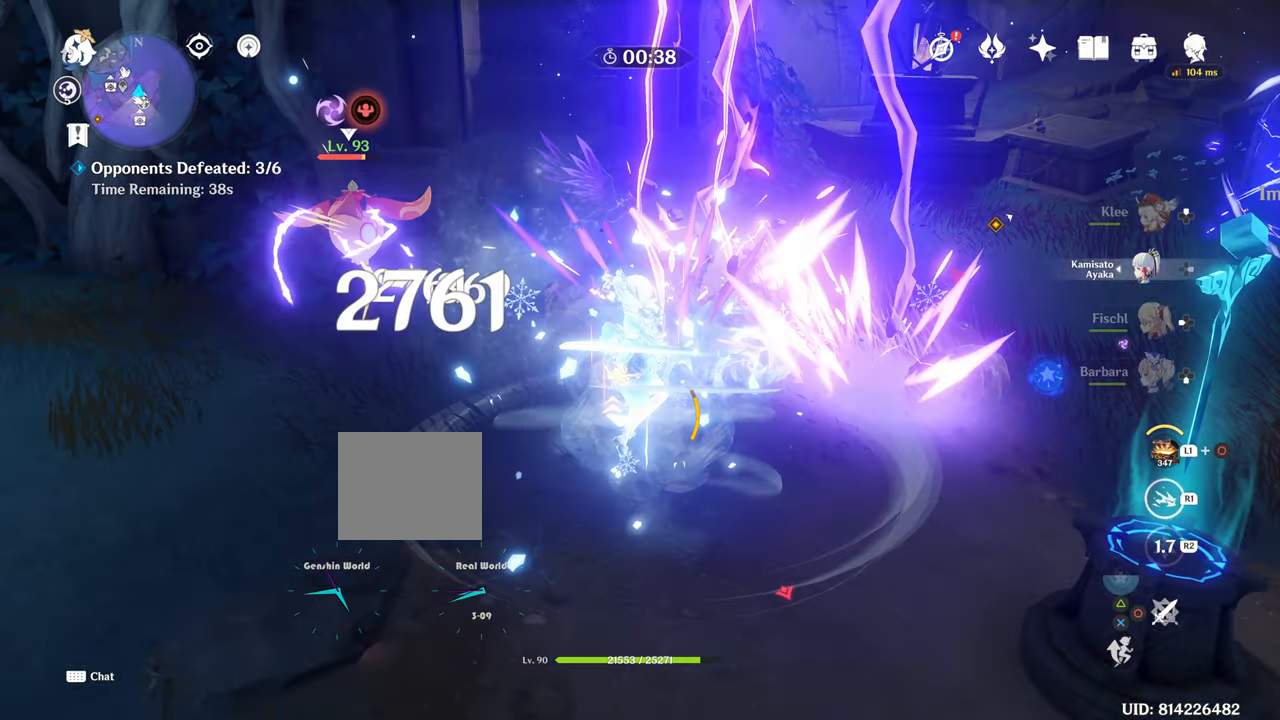
{"buttons": [], "left_stick": "down-left", "right_stick": "center", "events": [[100, "R1", "down"], [100, "left_stick", "down-left"], [100, "right_stick", "center"], [484, "R1", "up"]]}
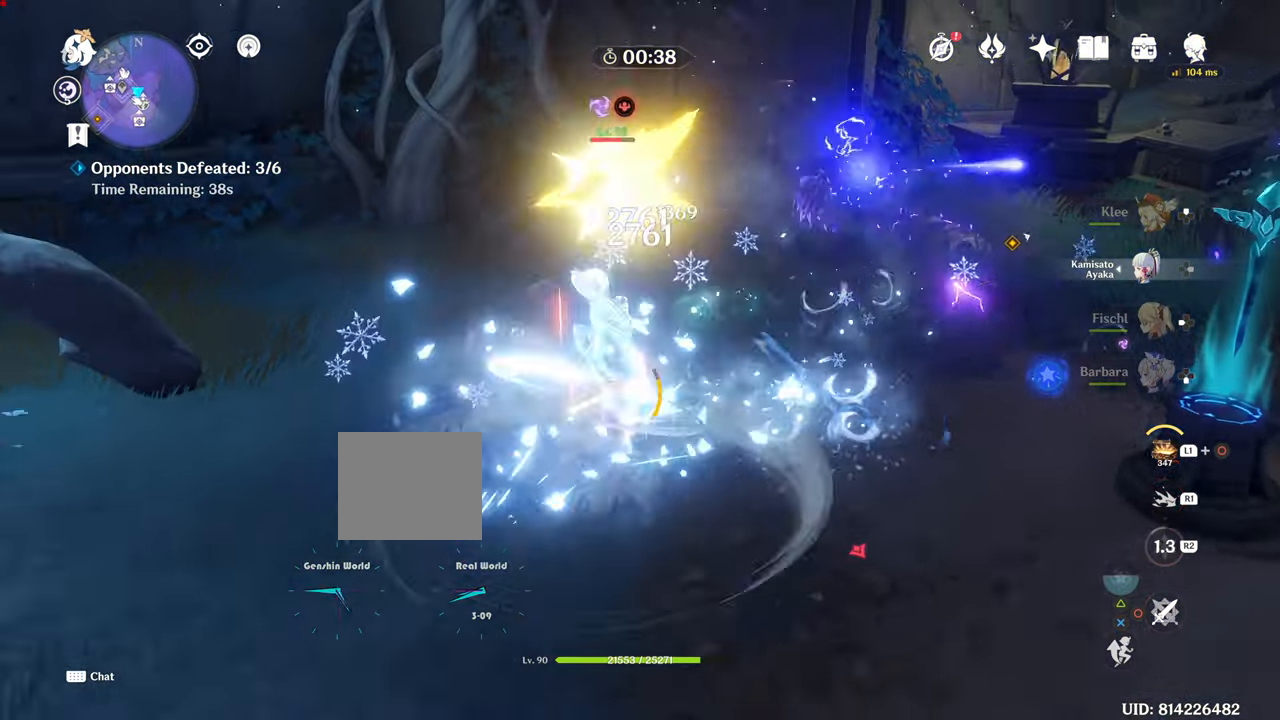
{"buttons": [], "left_stick": "up-right", "right_stick": "center", "events": [[350, "left_stick", "up-right"]]}
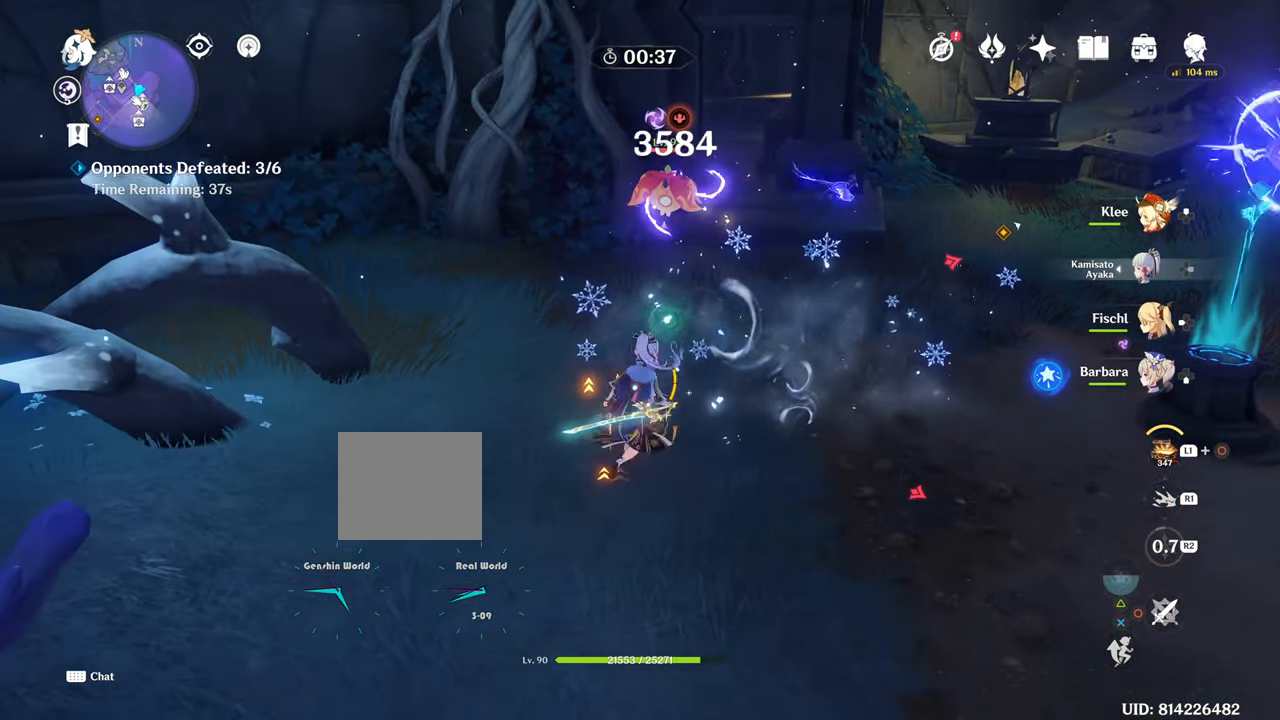
{"buttons": [], "left_stick": "center", "right_stick": "center", "events": [[201, "left_stick", "center"], [334, "DPAD_UP", "down"], [401, "DPAD_UP", "up"]]}
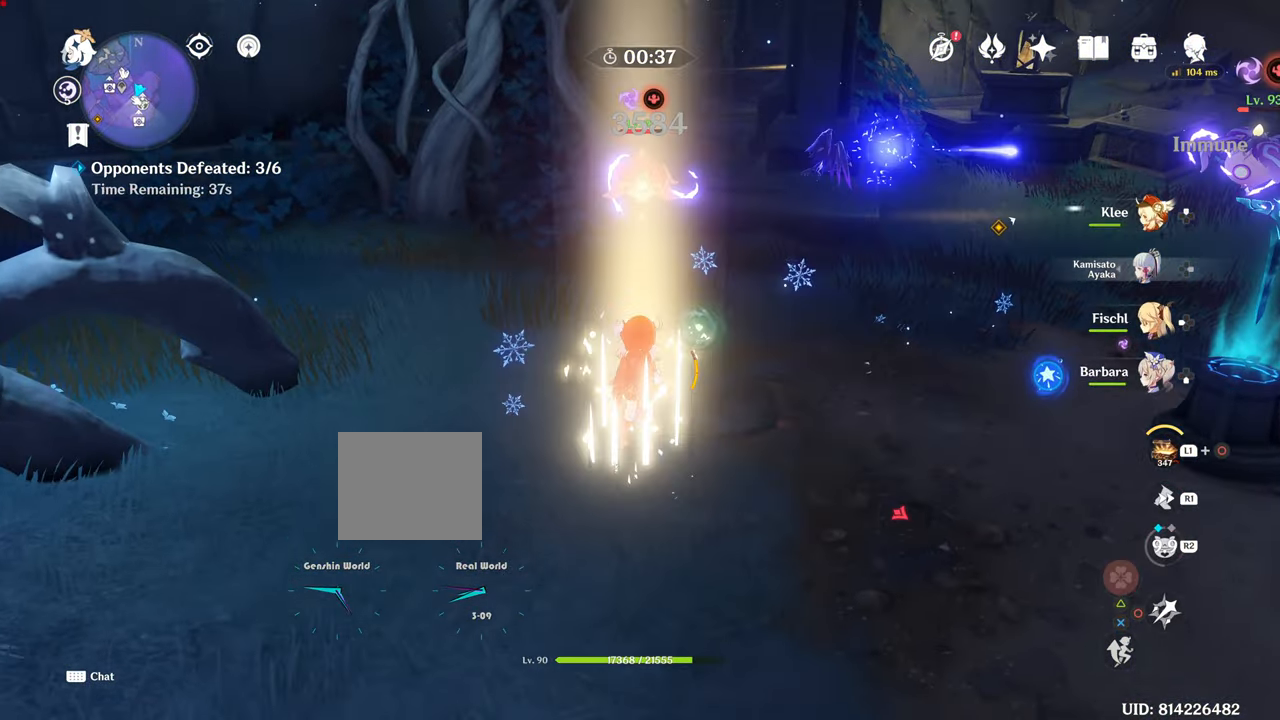
{"buttons": ["CIRCLE"], "left_stick": "up", "right_stick": "center", "events": [[117, "CIRCLE", "down"], [117, "left_stick", "up"]]}
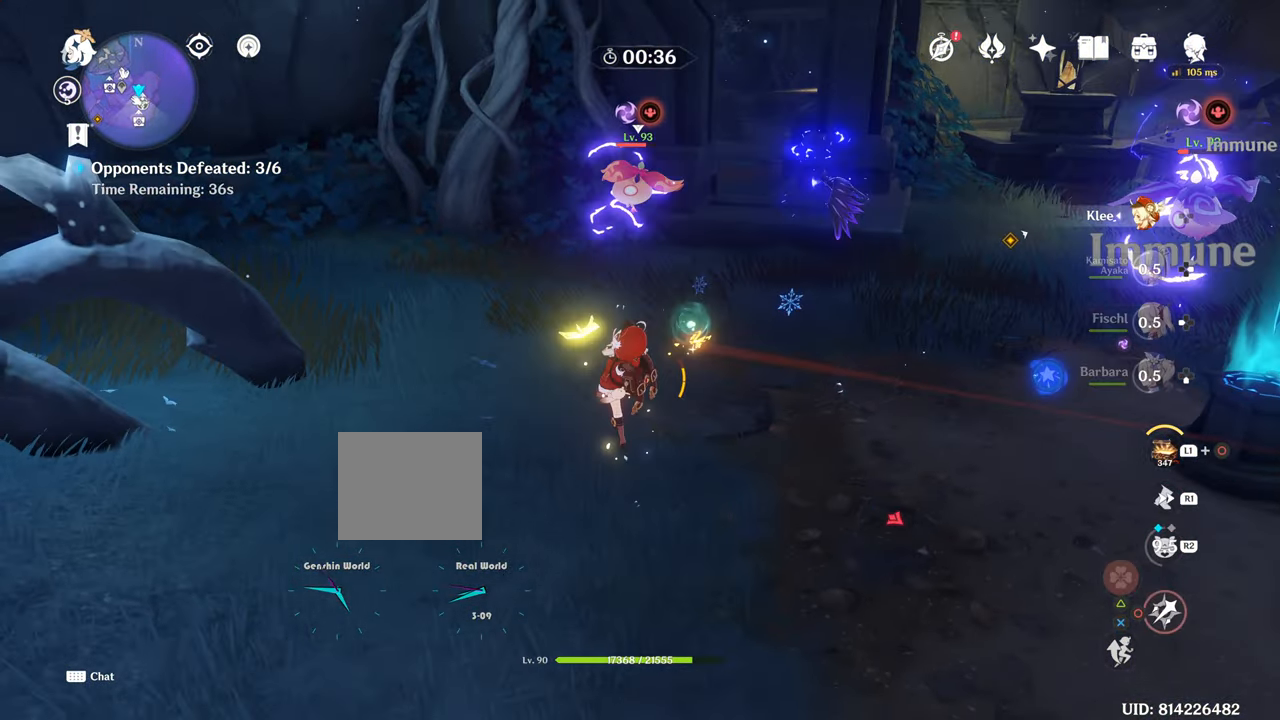
{"buttons": [], "left_stick": "right", "right_stick": "center"}